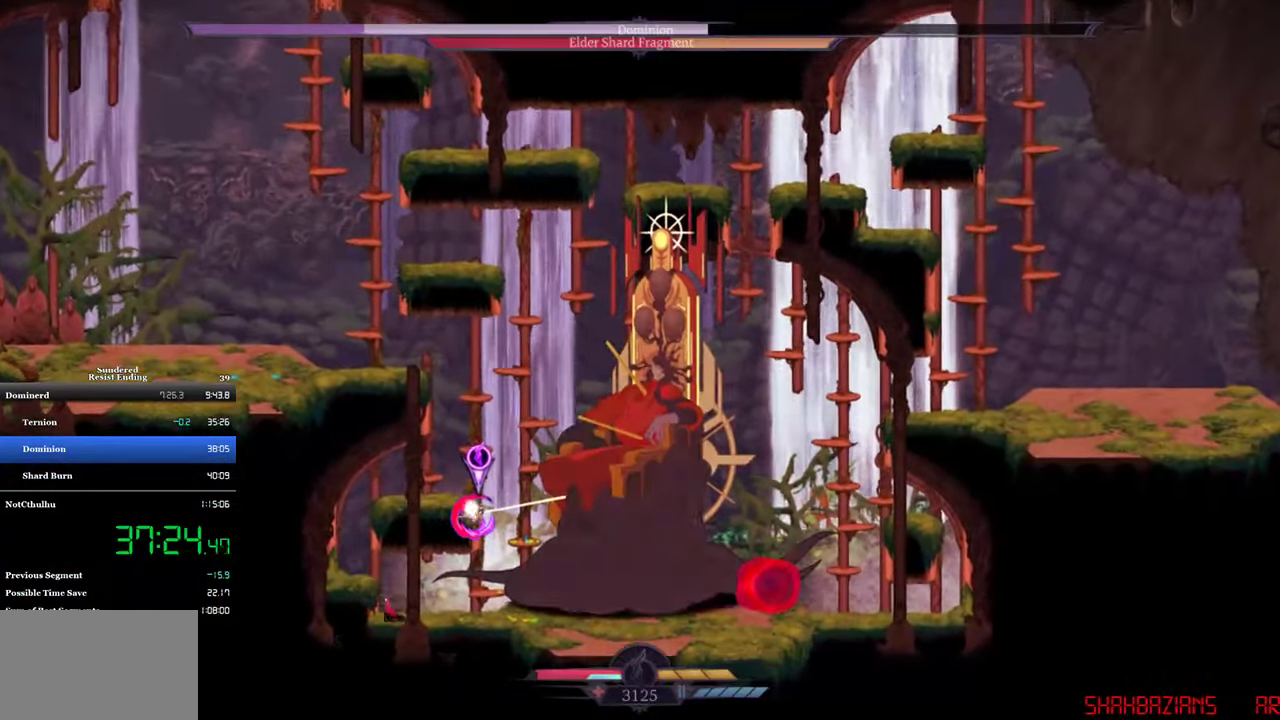
Gameplay with a controller (PlayStation layout); each line is a JSON object with the inputs held at the frame after it. "events" lists button and stick changes between this image and that frame as [ms after this image, input, new state], when the widget could be followed in between. Not read: L1 R3 right_stick.
{"buttons": ["SQUARE"], "left_stick": "center", "events": [[17, "SQUARE", "up"], [100, "SQUARE", "down"], [150, "SQUARE", "up"], [234, "SQUARE", "down"], [284, "SQUARE", "up"], [334, "SQUARE", "down"], [400, "SQUARE", "up"], [467, "SQUARE", "down"]]}
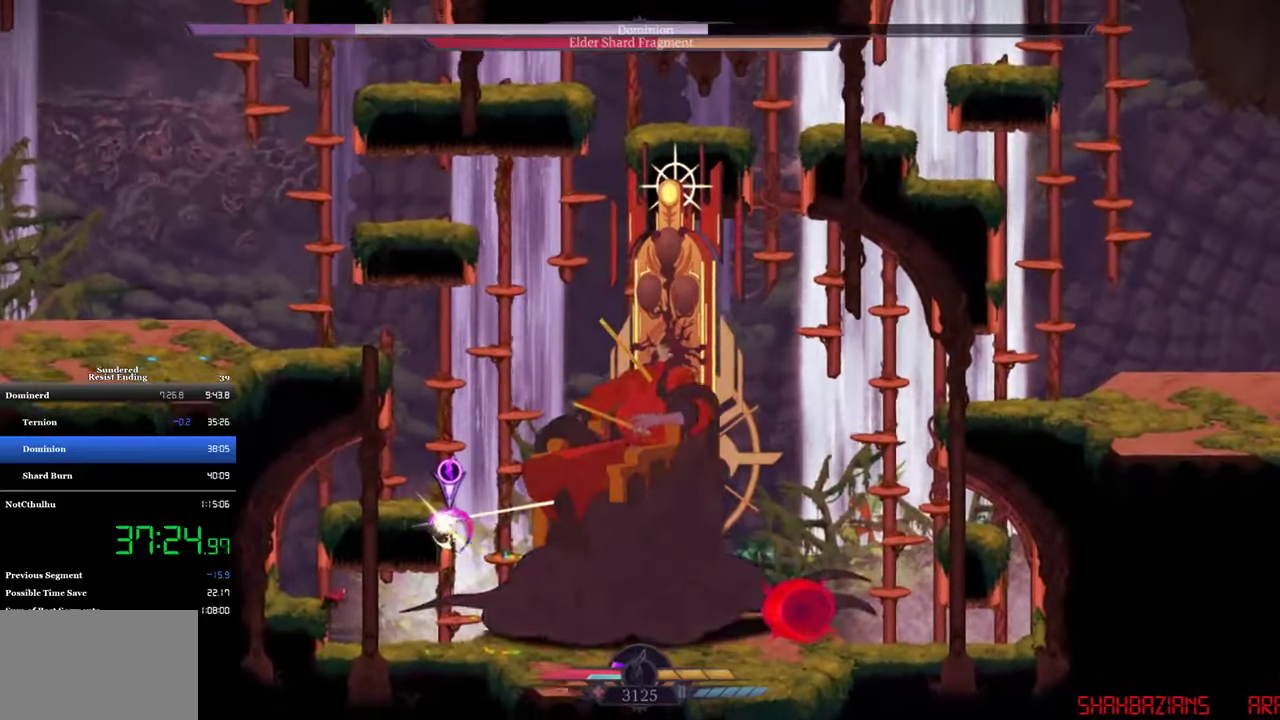
{"buttons": [], "left_stick": "center", "events": [[67, "SQUARE", "up"], [134, "SQUARE", "down"], [167, "R1", "down"], [200, "SQUARE", "up"], [267, "R1", "up"], [267, "SQUARE", "down"], [334, "SQUARE", "up"], [400, "SQUARE", "down"], [467, "SQUARE", "up"]]}
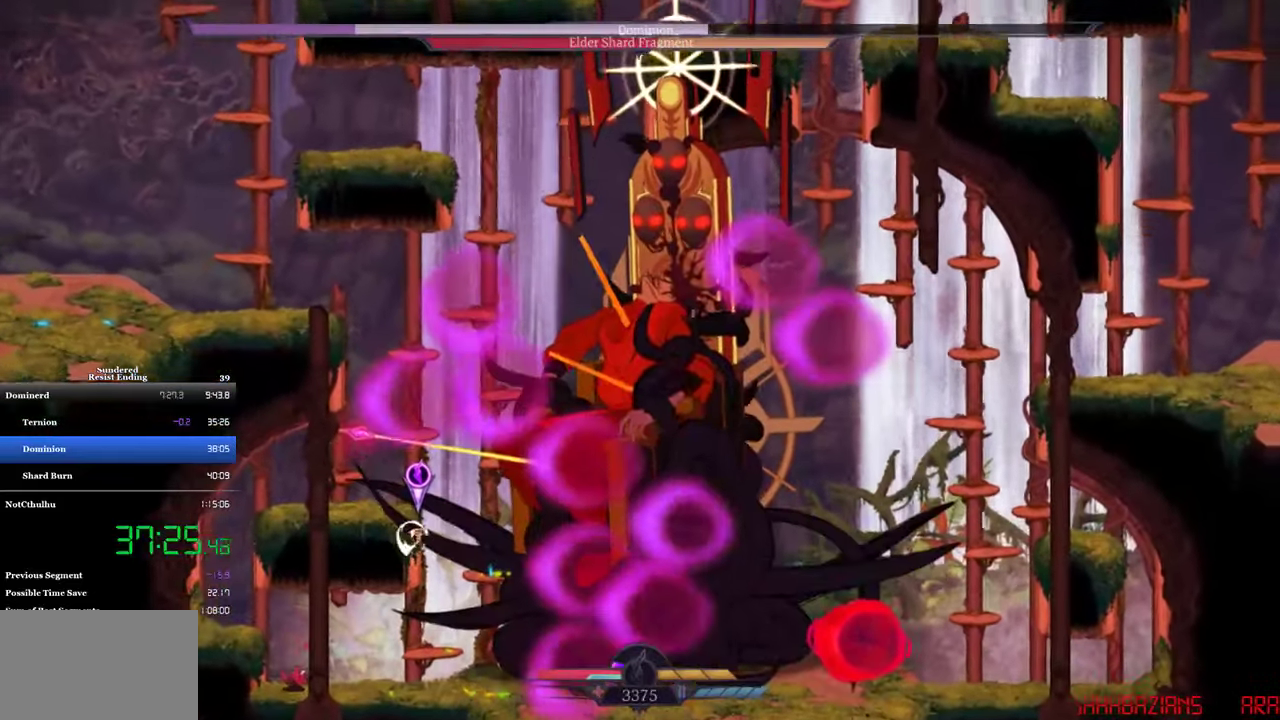
{"buttons": ["CROSS", "DPAD_LEFT"], "left_stick": "center", "events": [[134, "CROSS", "down"], [250, "DPAD_LEFT", "down"], [300, "CROSS", "up"], [367, "CROSS", "down"]]}
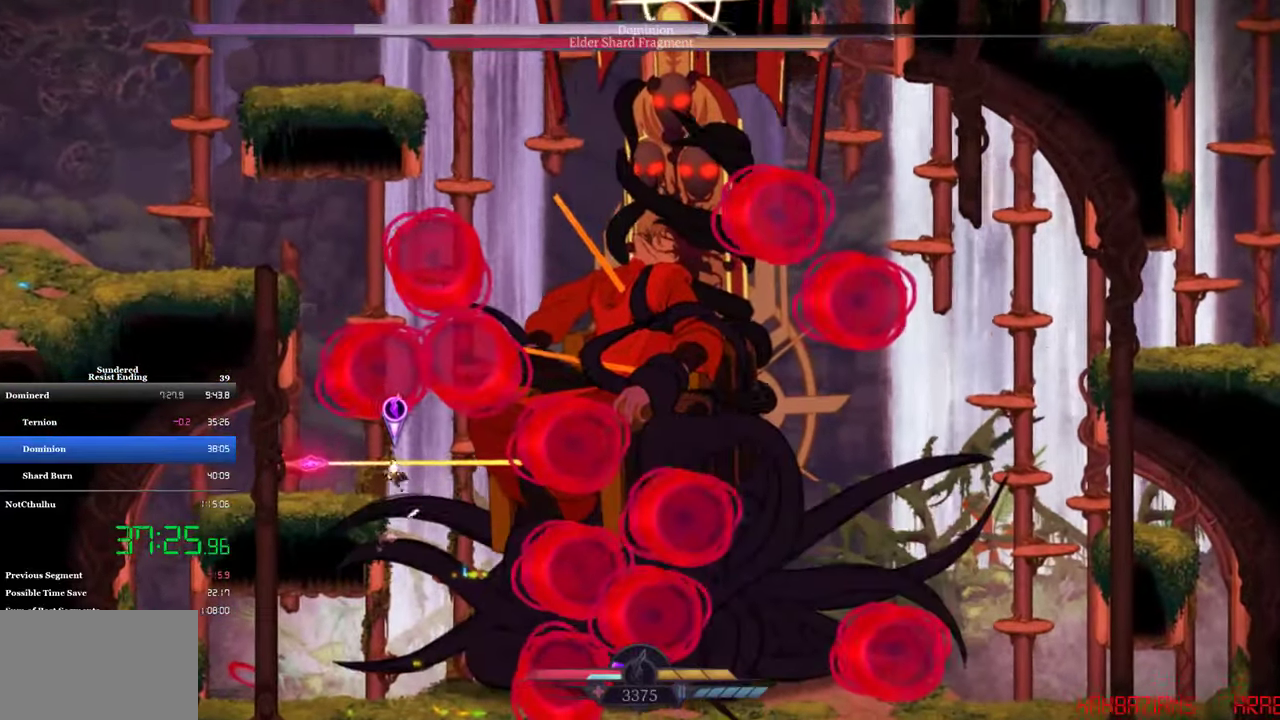
{"buttons": ["SQUARE", "DPAD_DOWN"], "left_stick": "center", "events": [[67, "CROSS", "up"], [134, "SQUARE", "down"], [167, "DPAD_LEFT", "up"], [300, "DPAD_DOWN", "down"], [300, "SQUARE", "up"], [367, "SQUARE", "down"]]}
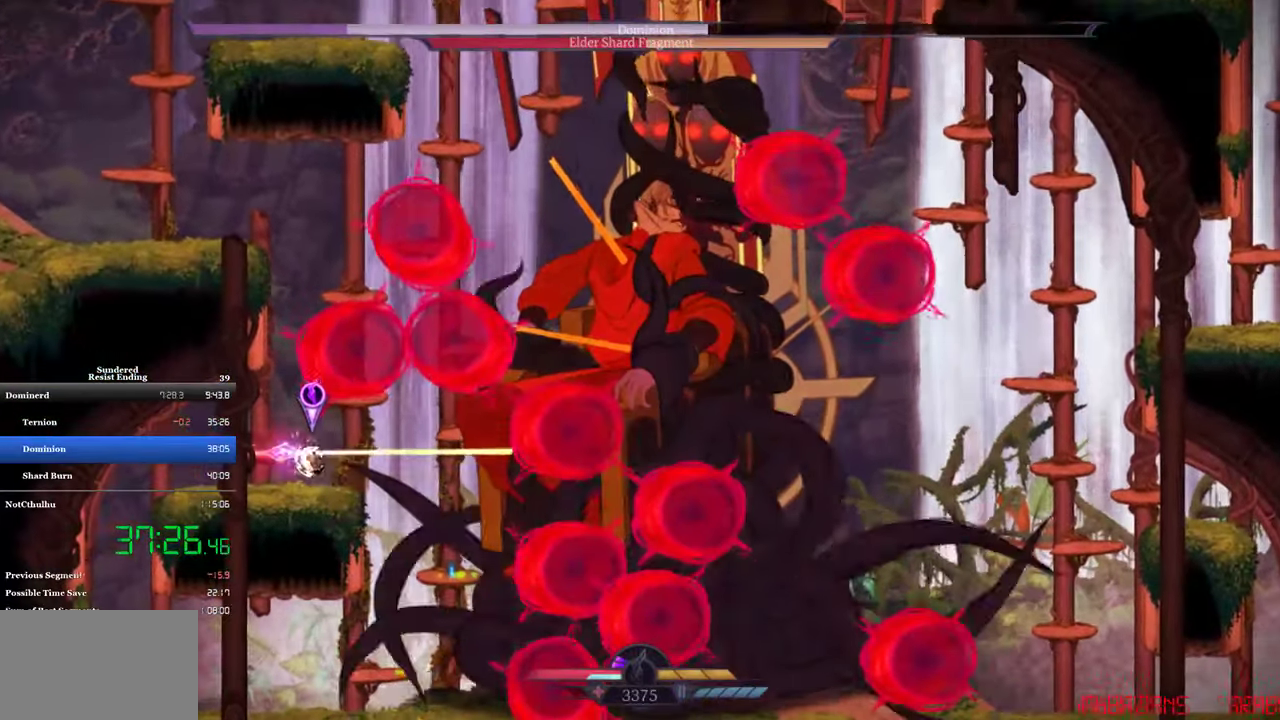
{"buttons": [], "left_stick": "center", "events": [[34, "DPAD_DOWN", "up"], [67, "SQUARE", "up"], [117, "SQUARE", "down"], [200, "SQUARE", "up"], [267, "SQUARE", "down"], [317, "SQUARE", "up"], [400, "SQUARE", "down"], [500, "SQUARE", "up"]]}
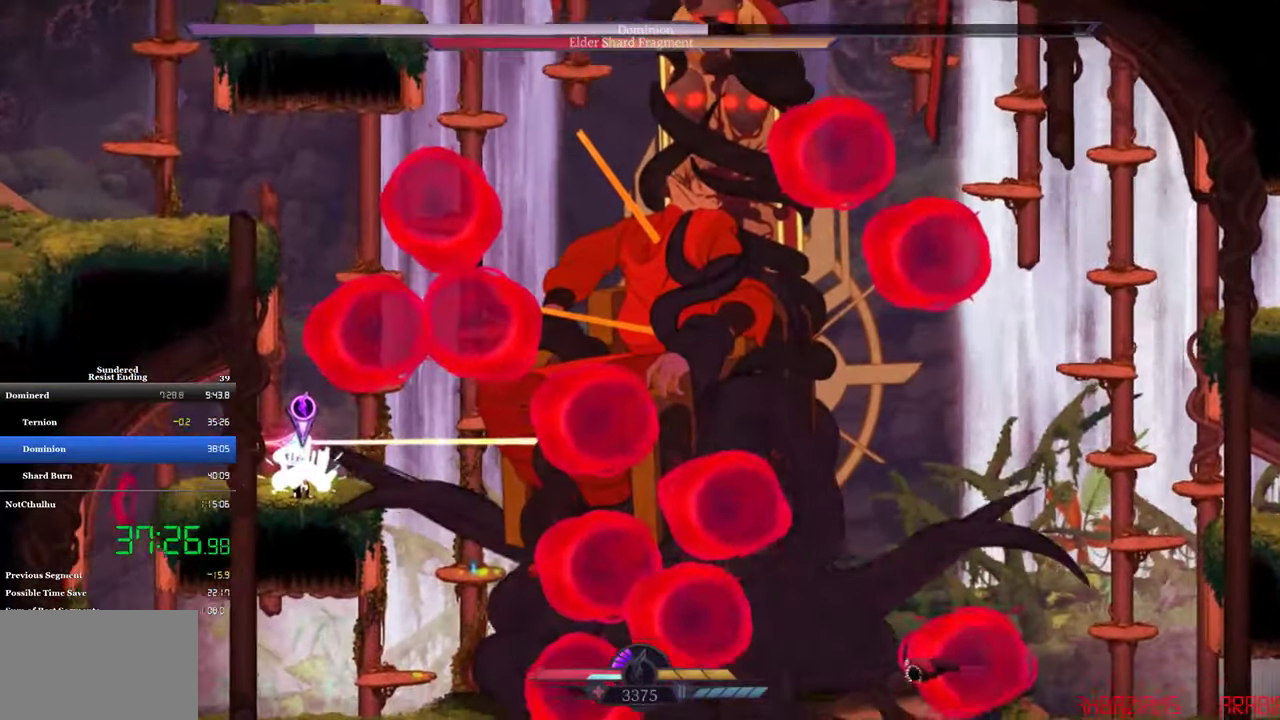
{"buttons": ["SQUARE", "DPAD_RIGHT"], "left_stick": "center", "events": [[34, "SQUARE", "down"], [134, "SQUARE", "up"], [200, "SQUARE", "down"], [267, "SQUARE", "up"], [300, "DPAD_RIGHT", "down"], [334, "DPAD_RIGHT", "up"], [334, "SQUARE", "down"], [400, "DPAD_RIGHT", "down"], [400, "SQUARE", "up"], [467, "SQUARE", "down"]]}
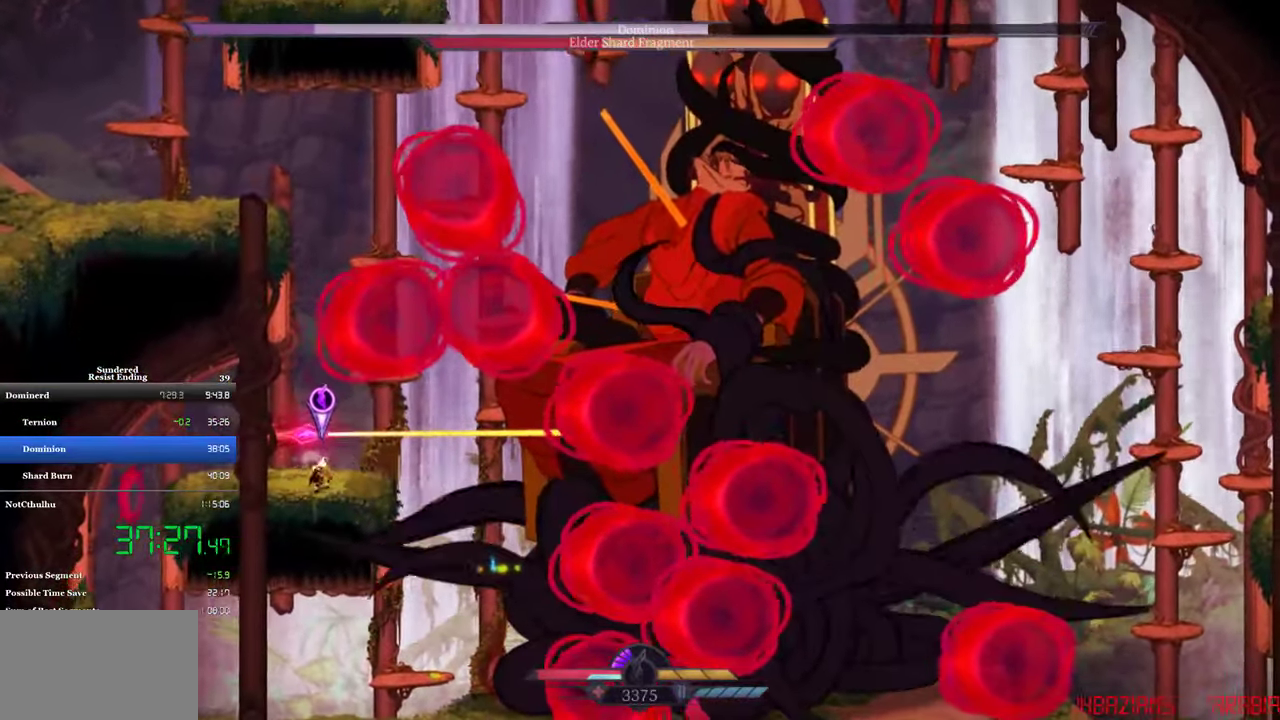
{"buttons": ["SQUARE", "DPAD_LEFT"], "left_stick": "center", "events": [[34, "SQUARE", "up"], [100, "DPAD_RIGHT", "up"], [100, "SQUARE", "down"], [167, "SQUARE", "up"], [234, "SQUARE", "down"], [300, "SQUARE", "up"], [367, "DPAD_LEFT", "down"], [367, "SQUARE", "down"], [434, "SQUARE", "up"], [484, "SQUARE", "down"]]}
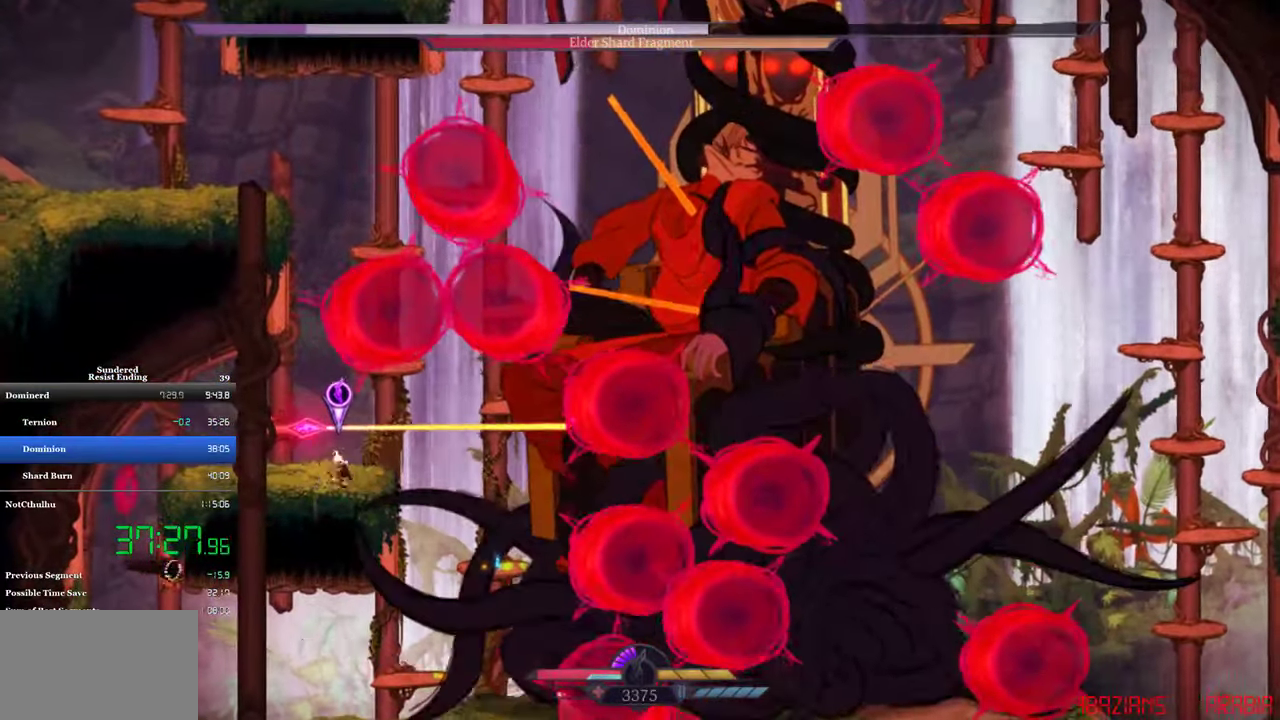
{"buttons": ["DPAD_RIGHT"], "left_stick": "center", "events": [[67, "SQUARE", "up"], [134, "SQUARE", "down"], [167, "DPAD_LEFT", "up"], [200, "SQUARE", "up"], [267, "SQUARE", "down"], [334, "DPAD_RIGHT", "down"], [334, "SQUARE", "up"], [400, "SQUARE", "down"], [450, "SQUARE", "up"]]}
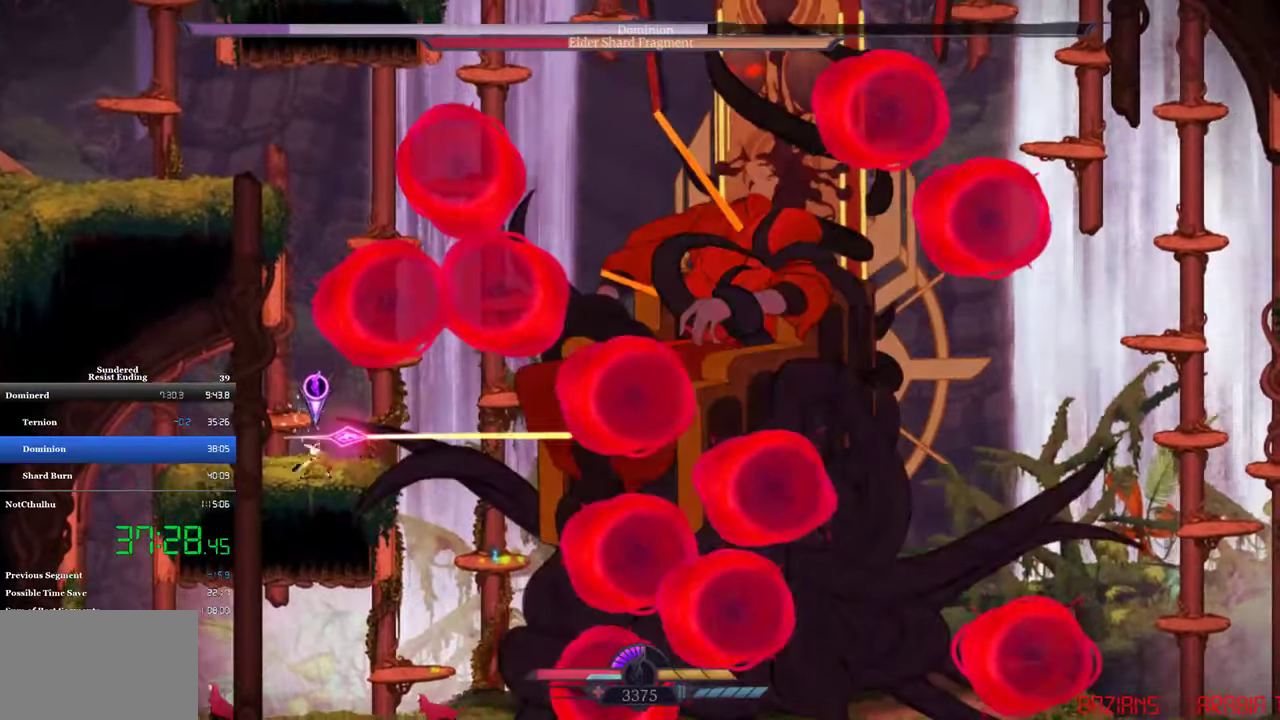
{"buttons": ["DPAD_RIGHT"], "left_stick": "center", "events": [[34, "SQUARE", "down"], [100, "SQUARE", "up"], [167, "SQUARE", "down"], [217, "SQUARE", "up"]]}
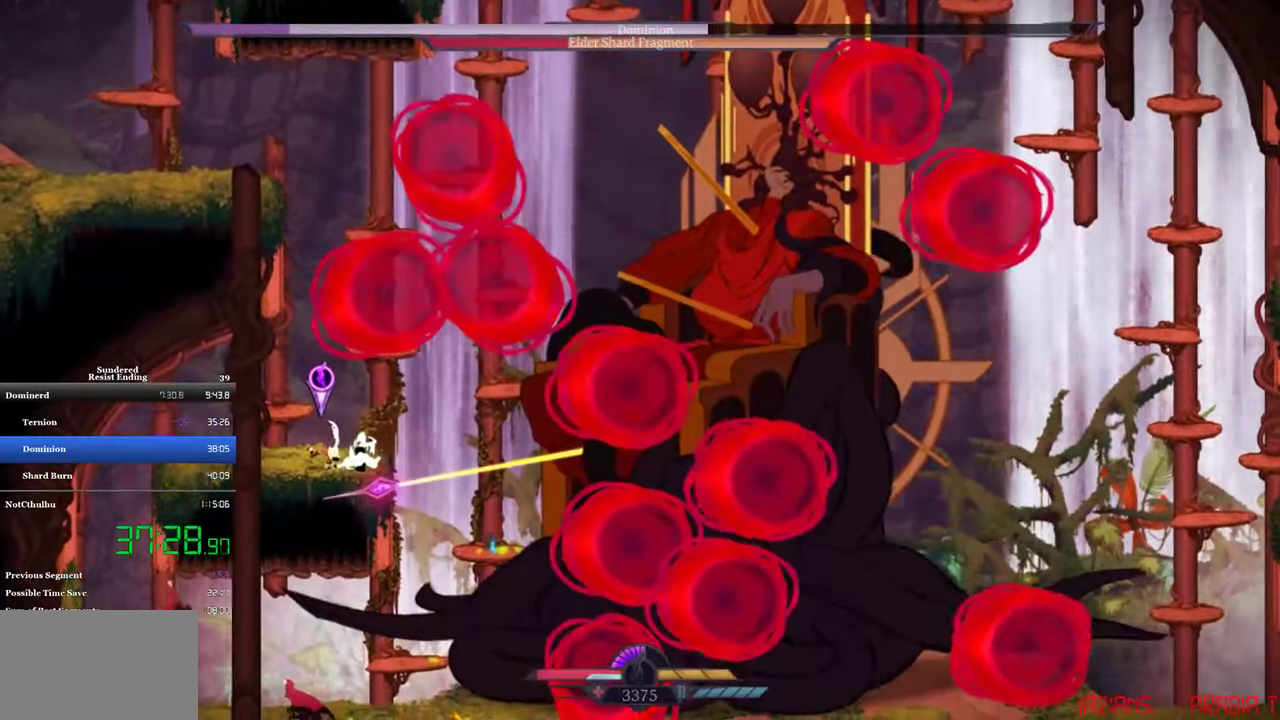
{"buttons": ["SQUARE"], "left_stick": "center", "events": [[500, "DPAD_RIGHT", "up"], [500, "SQUARE", "down"]]}
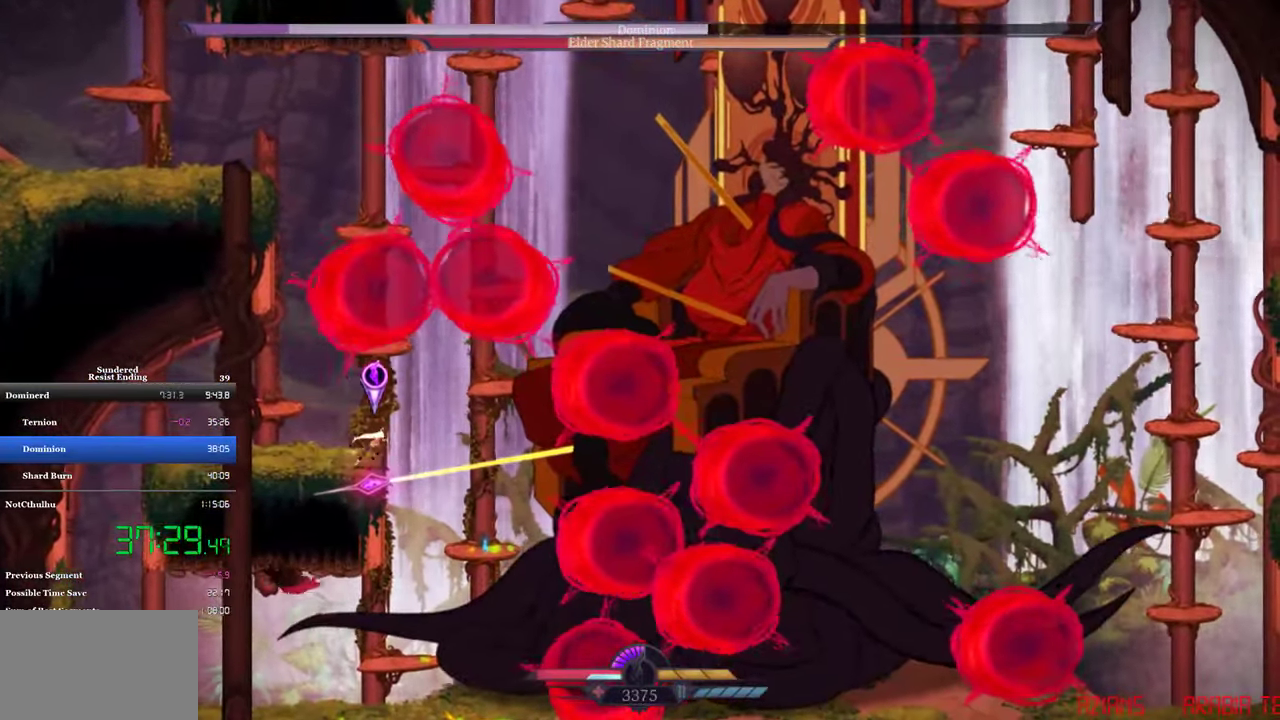
{"buttons": ["SQUARE"], "left_stick": "center", "events": [[34, "DPAD_LEFT", "down"], [67, "SQUARE", "up"], [366, "SQUARE", "down"], [416, "SQUARE", "up"], [500, "DPAD_LEFT", "up"], [500, "SQUARE", "down"]]}
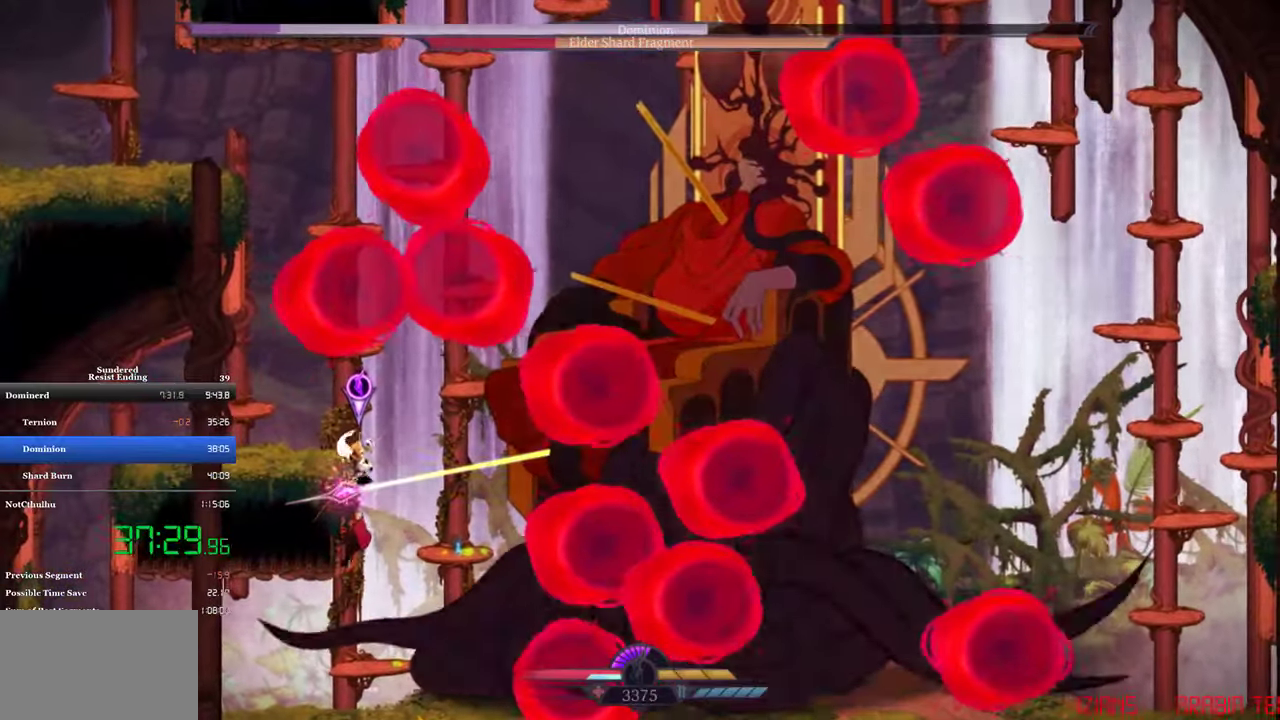
{"buttons": [], "left_stick": "center", "events": [[66, "SQUARE", "up"], [133, "SQUARE", "down"], [200, "SQUARE", "up"], [266, "SQUARE", "down"], [333, "SQUARE", "up"], [400, "SQUARE", "down"], [466, "SQUARE", "up"]]}
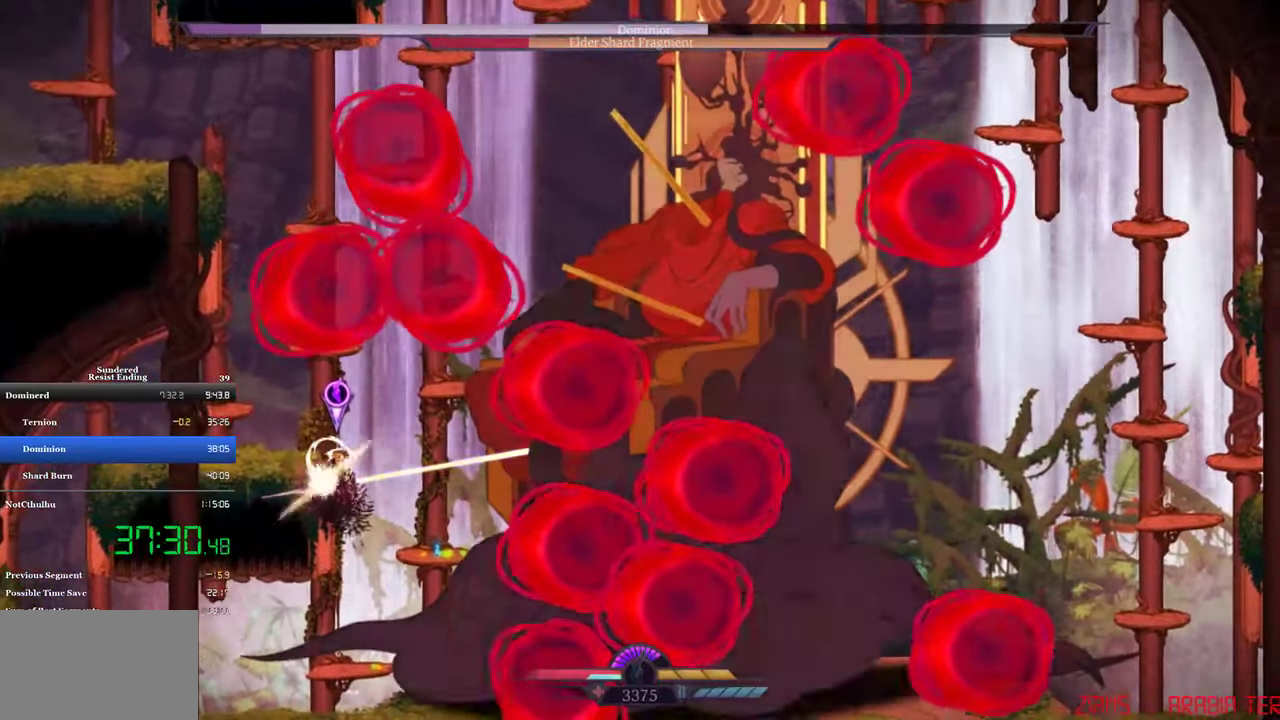
{"buttons": [], "left_stick": "center", "events": [[33, "SQUARE", "down"], [266, "SQUARE", "up"], [433, "SQUARE", "down"], [500, "SQUARE", "up"]]}
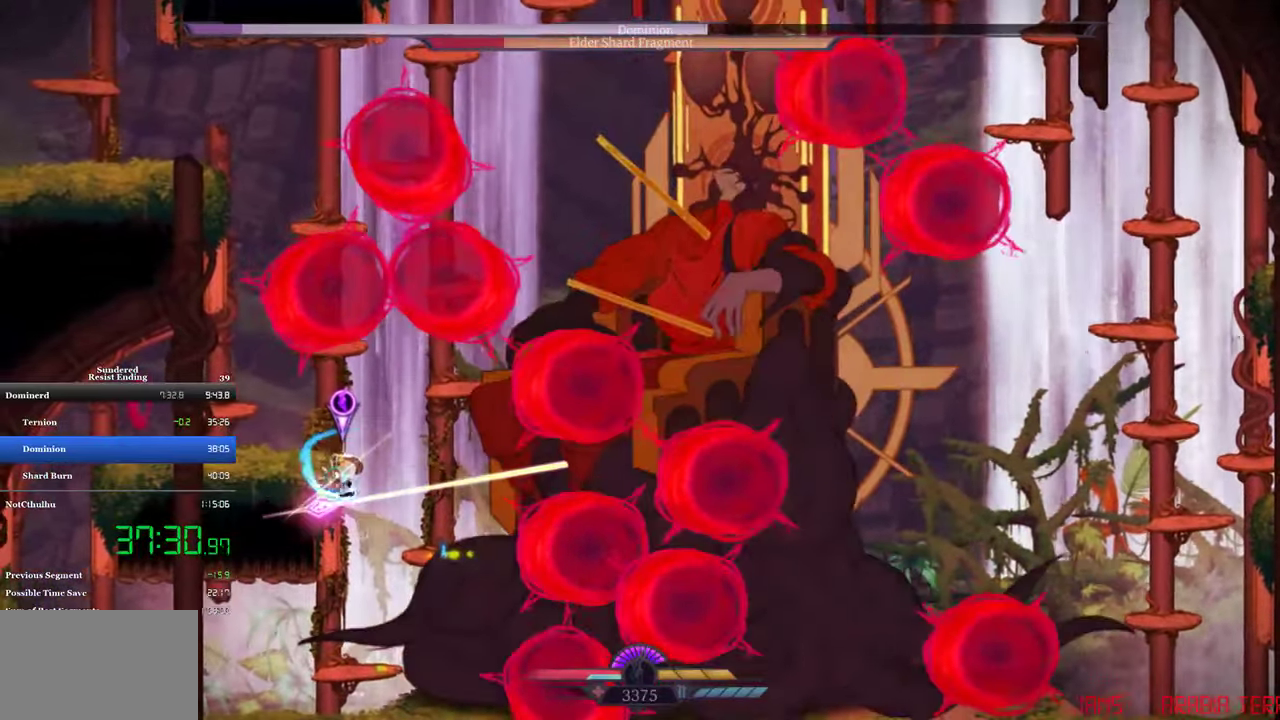
{"buttons": ["SQUARE"], "left_stick": "center", "events": [[50, "SQUARE", "down"], [133, "SQUARE", "up"], [200, "SQUARE", "down"], [266, "SQUARE", "up"], [333, "SQUARE", "down"], [383, "SQUARE", "up"], [466, "SQUARE", "down"]]}
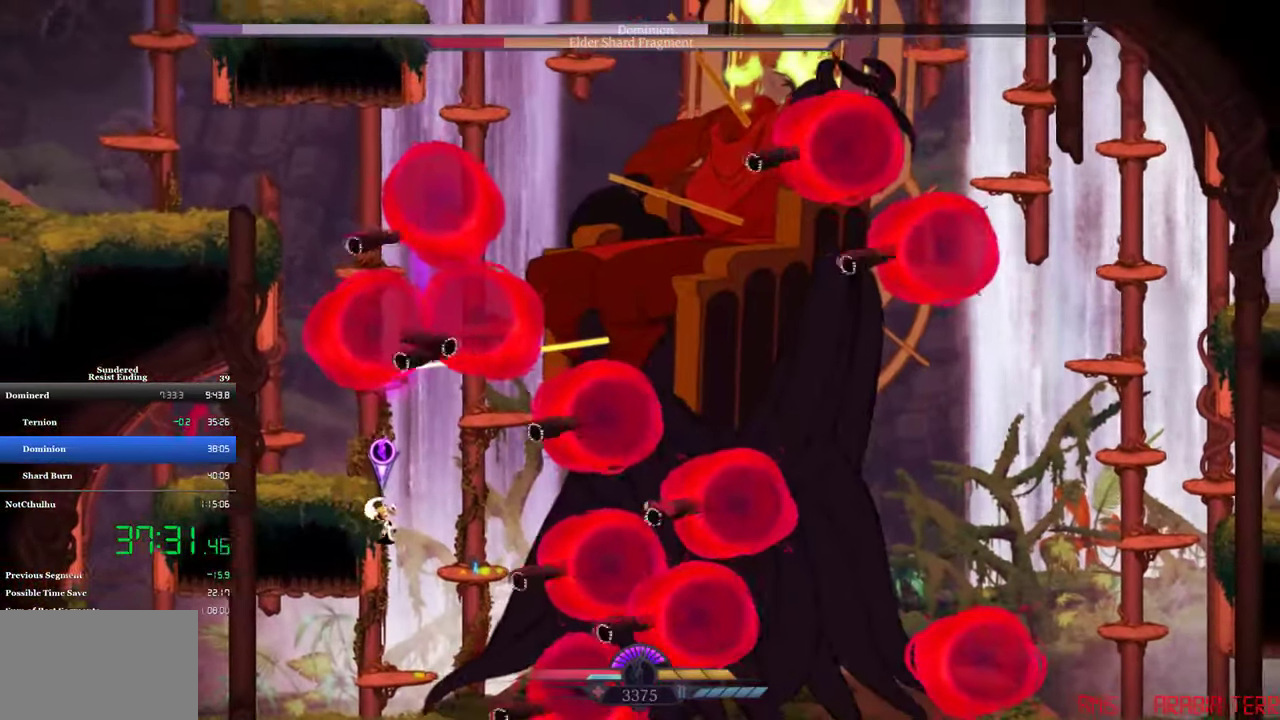
{"buttons": [], "left_stick": "center", "events": [[66, "SQUARE", "up"], [100, "CROSS", "down"], [266, "CROSS", "up"], [400, "DPAD_LEFT", "down"], [500, "DPAD_LEFT", "up"]]}
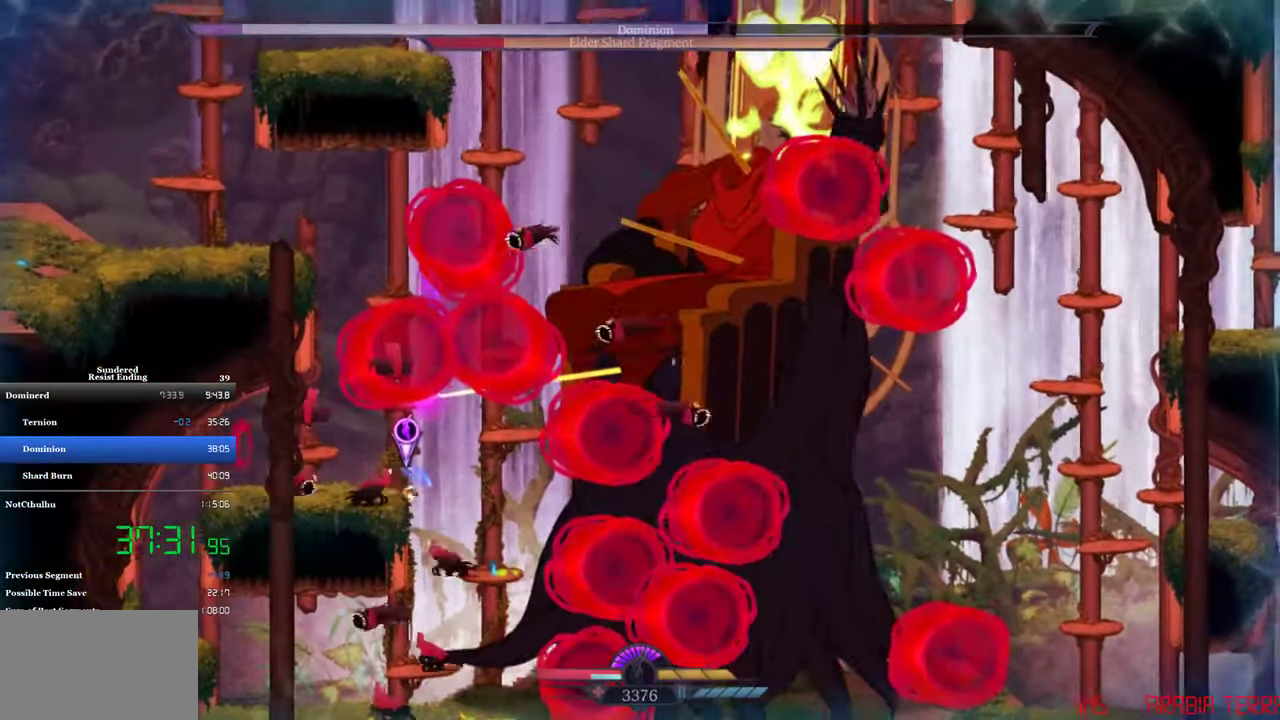
{"buttons": ["SQUARE"], "left_stick": "center", "events": [[500, "SQUARE", "down"]]}
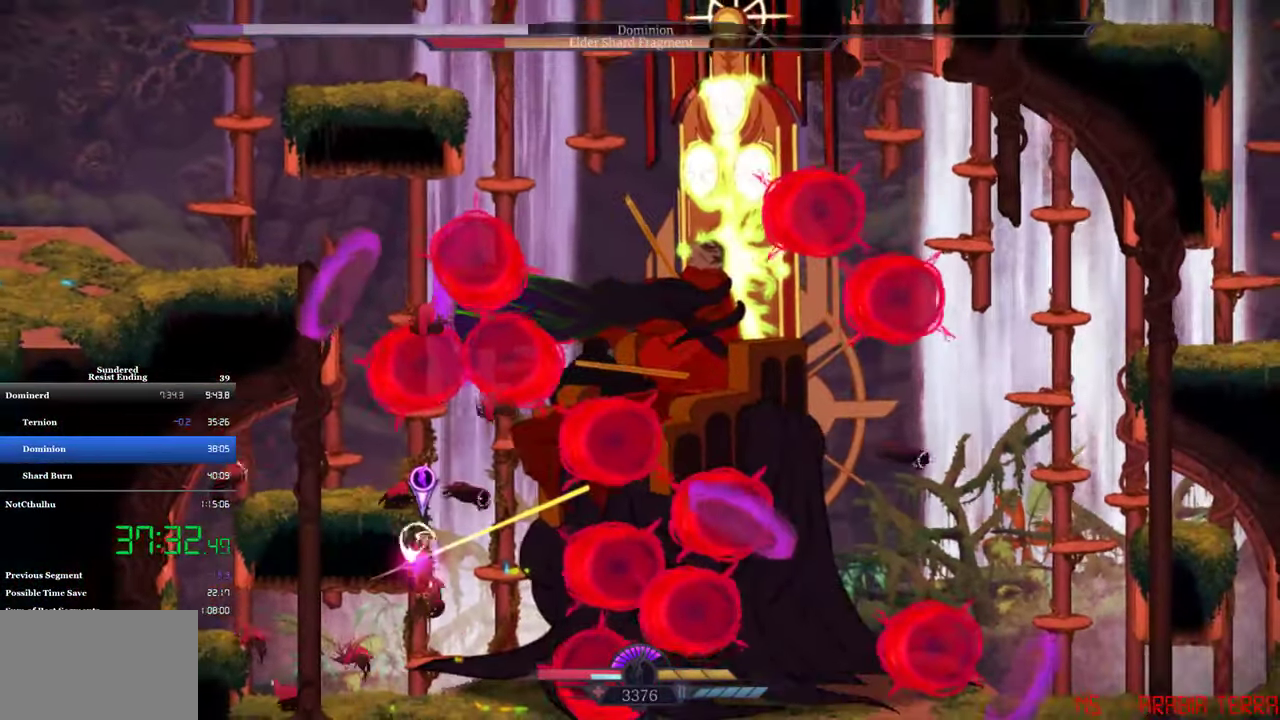
{"buttons": ["TRIANGLE"], "left_stick": "center", "events": [[66, "SQUARE", "up"], [133, "SQUARE", "down"], [200, "SQUARE", "up"], [266, "SQUARE", "down"], [333, "SQUARE", "up"], [416, "TRIANGLE", "down"]]}
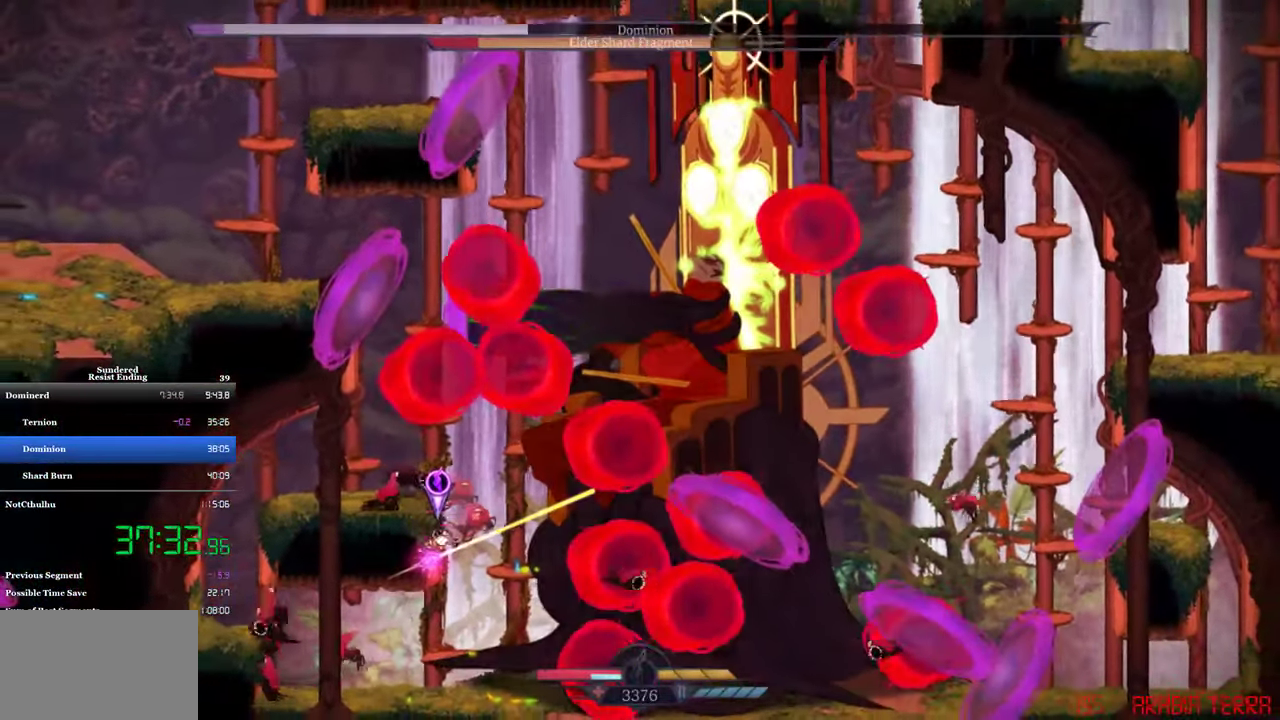
{"buttons": [], "left_stick": "center", "events": [[33, "TRIANGLE", "up"], [166, "SQUARE", "down"], [216, "SQUARE", "up"], [266, "SQUARE", "down"], [333, "SQUARE", "up"], [400, "SQUARE", "down"], [450, "SQUARE", "up"]]}
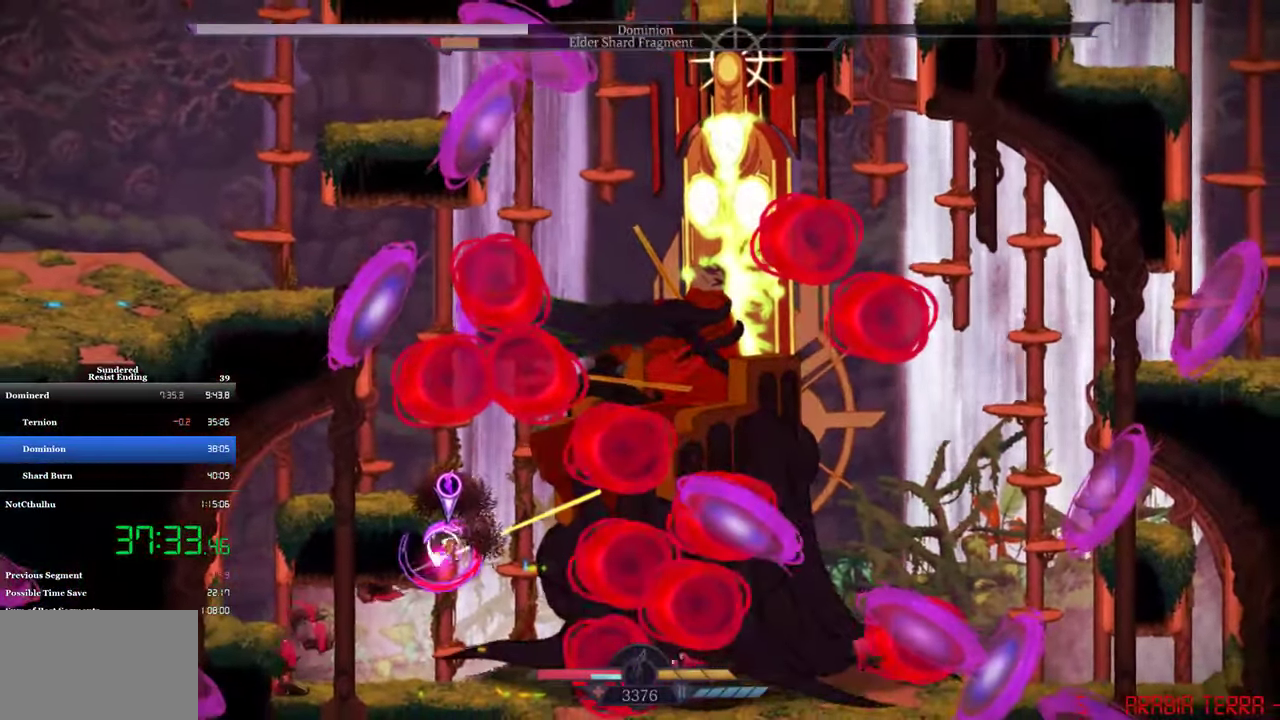
{"buttons": [], "left_stick": "center", "events": [[16, "SQUARE", "down"], [366, "SQUARE", "up"], [433, "SQUARE", "down"], [500, "SQUARE", "up"]]}
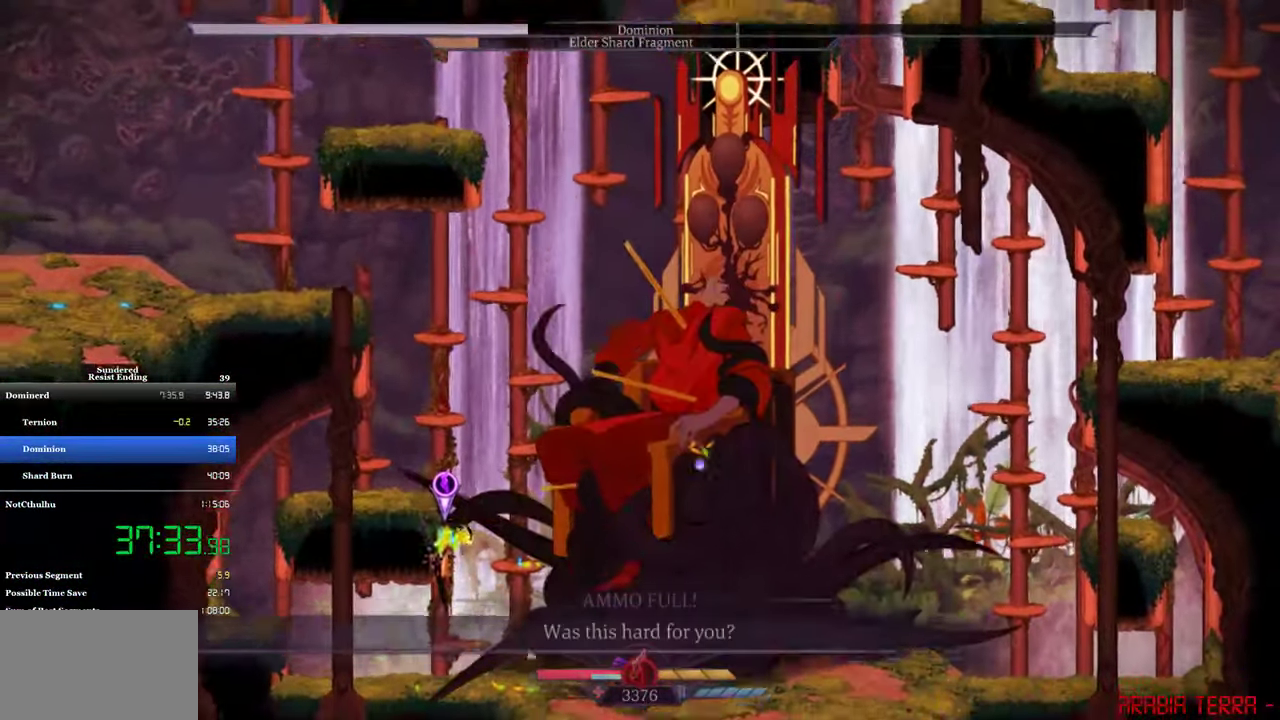
{"buttons": [], "left_stick": "center", "events": [[66, "SQUARE", "down"], [116, "SQUARE", "up"]]}
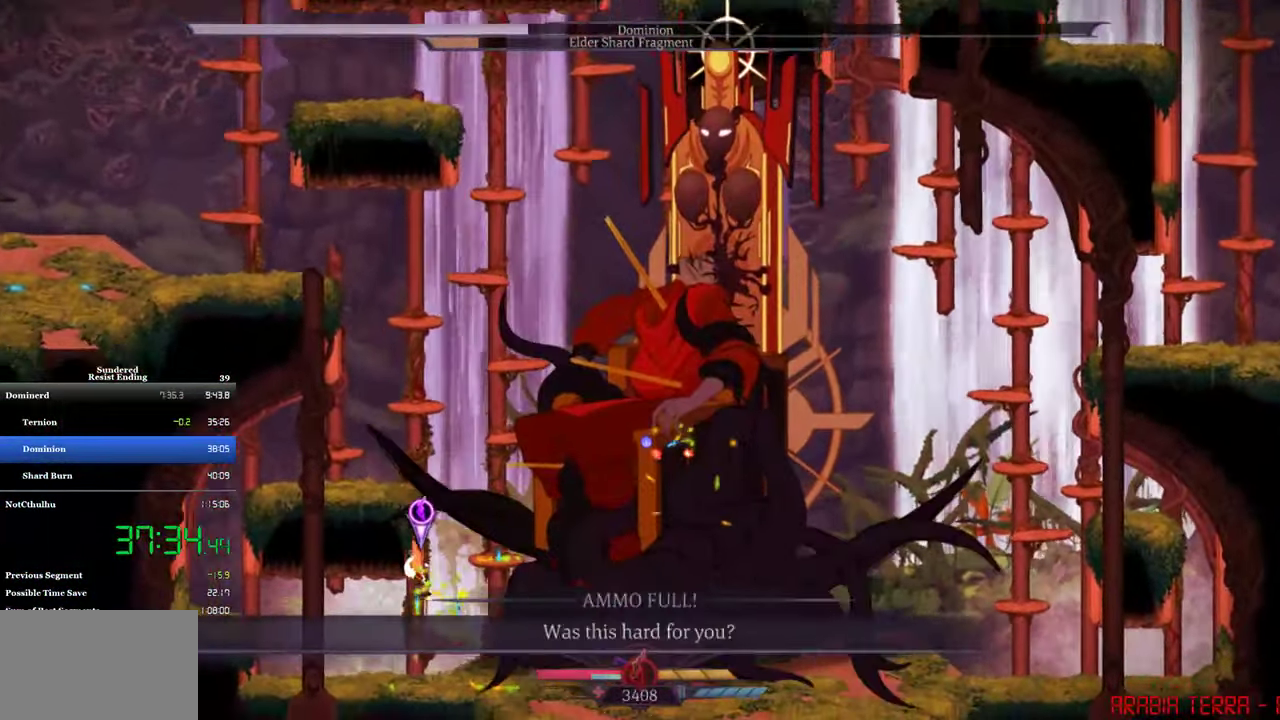
{"buttons": ["CROSS", "DPAD_RIGHT"], "left_stick": "center", "events": [[83, "DPAD_RIGHT", "down"], [333, "CROSS", "down"]]}
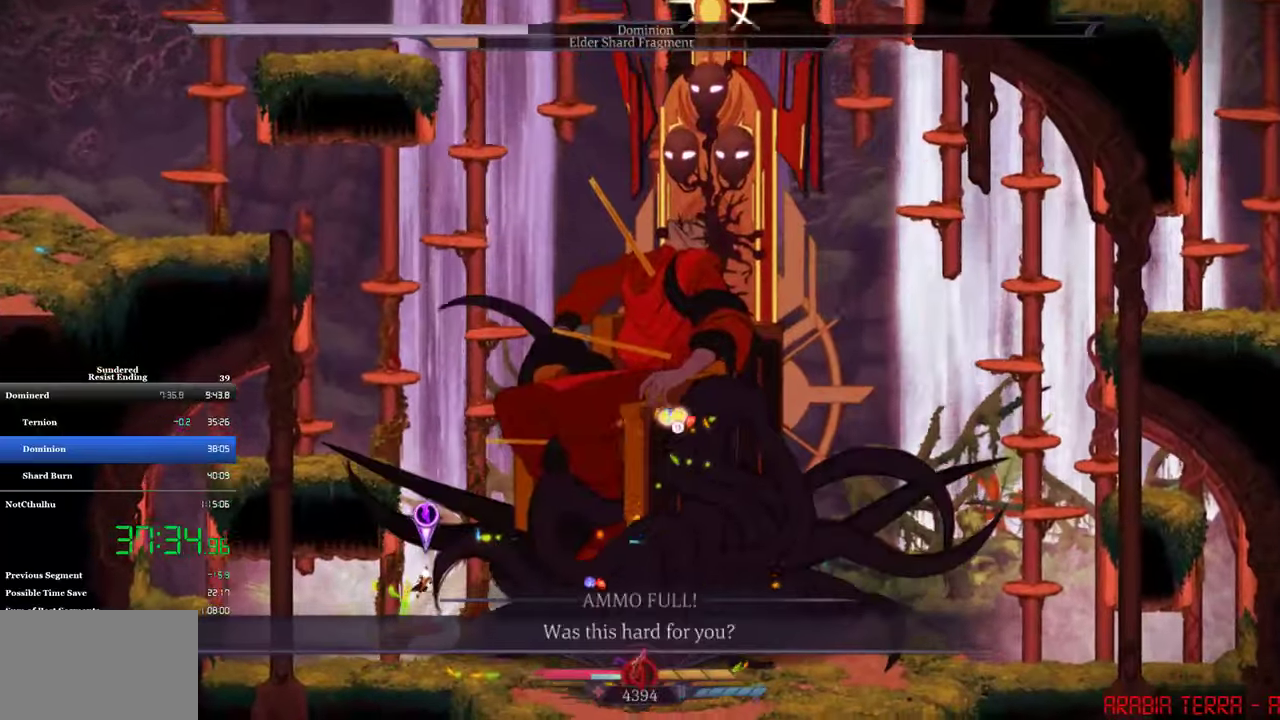
{"buttons": ["DPAD_LEFT"], "left_stick": "center", "events": [[183, "CROSS", "up"], [283, "DPAD_RIGHT", "up"], [333, "DPAD_LEFT", "down"]]}
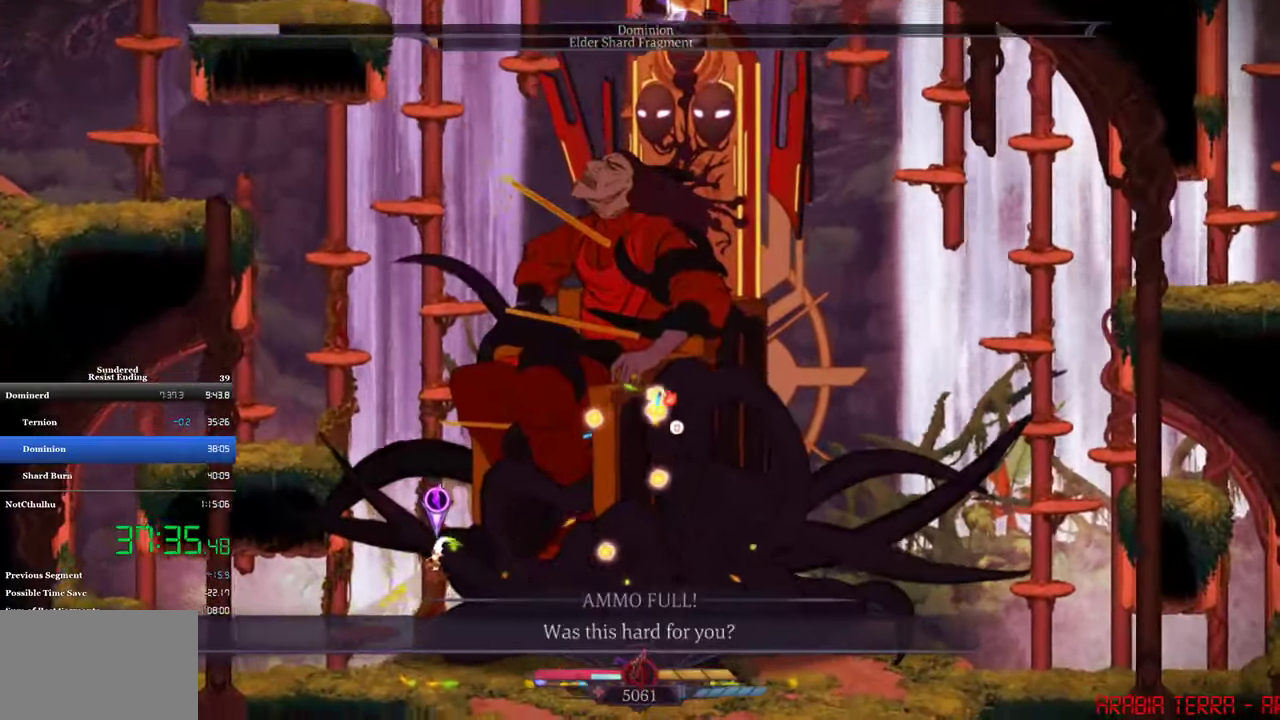
{"buttons": [], "left_stick": "center", "events": [[300, "DPAD_LEFT", "up"]]}
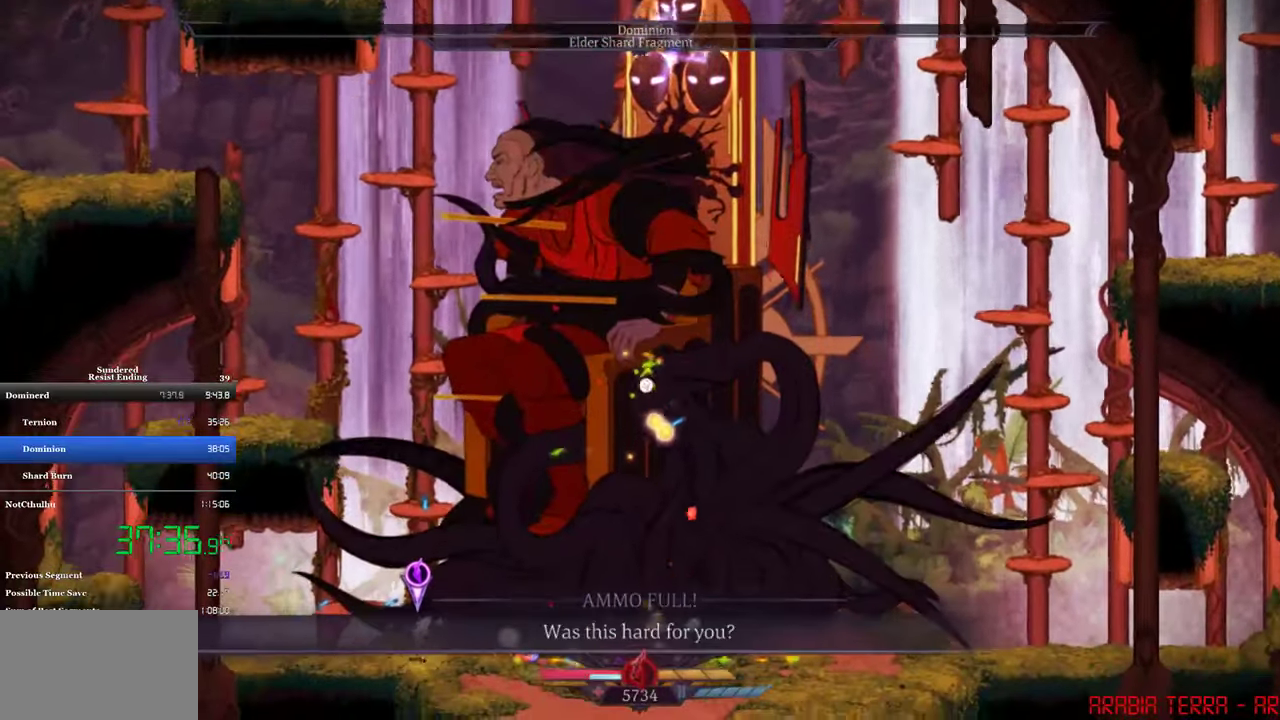
{"buttons": ["DPAD_RIGHT"], "left_stick": "center", "events": [[33, "DPAD_RIGHT", "down"]]}
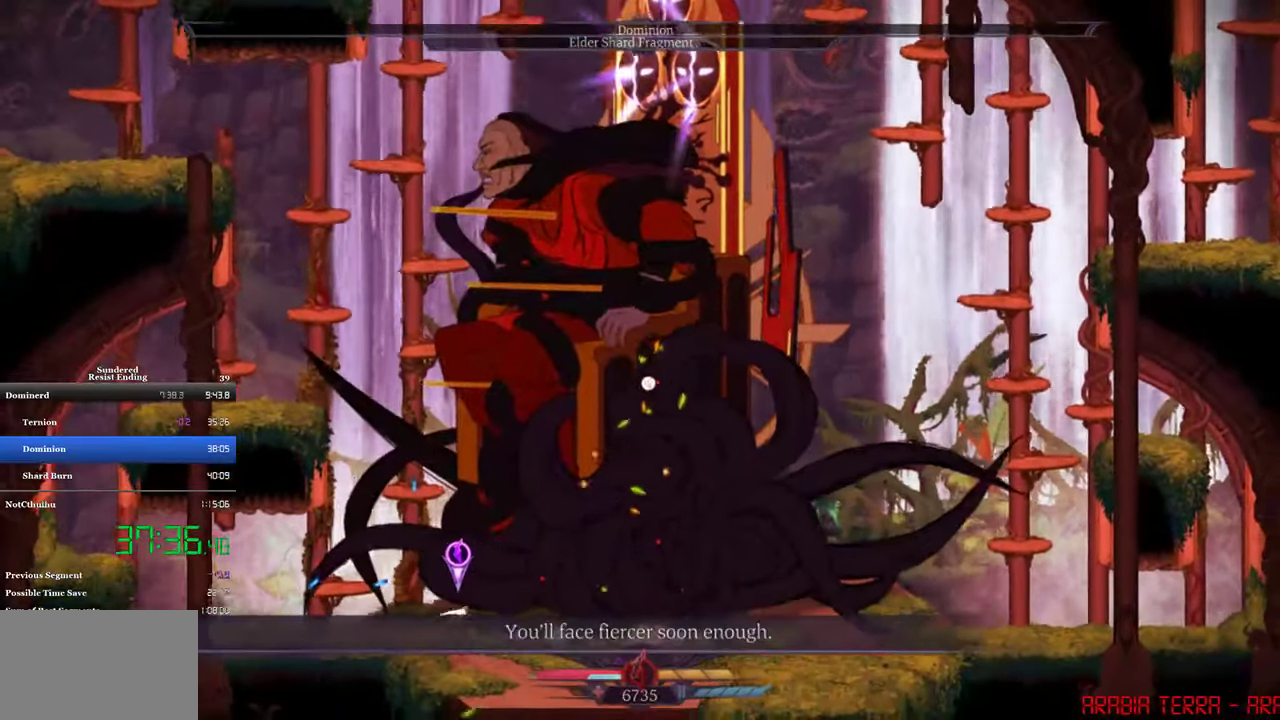
{"buttons": ["DPAD_RIGHT"], "left_stick": "center", "events": []}
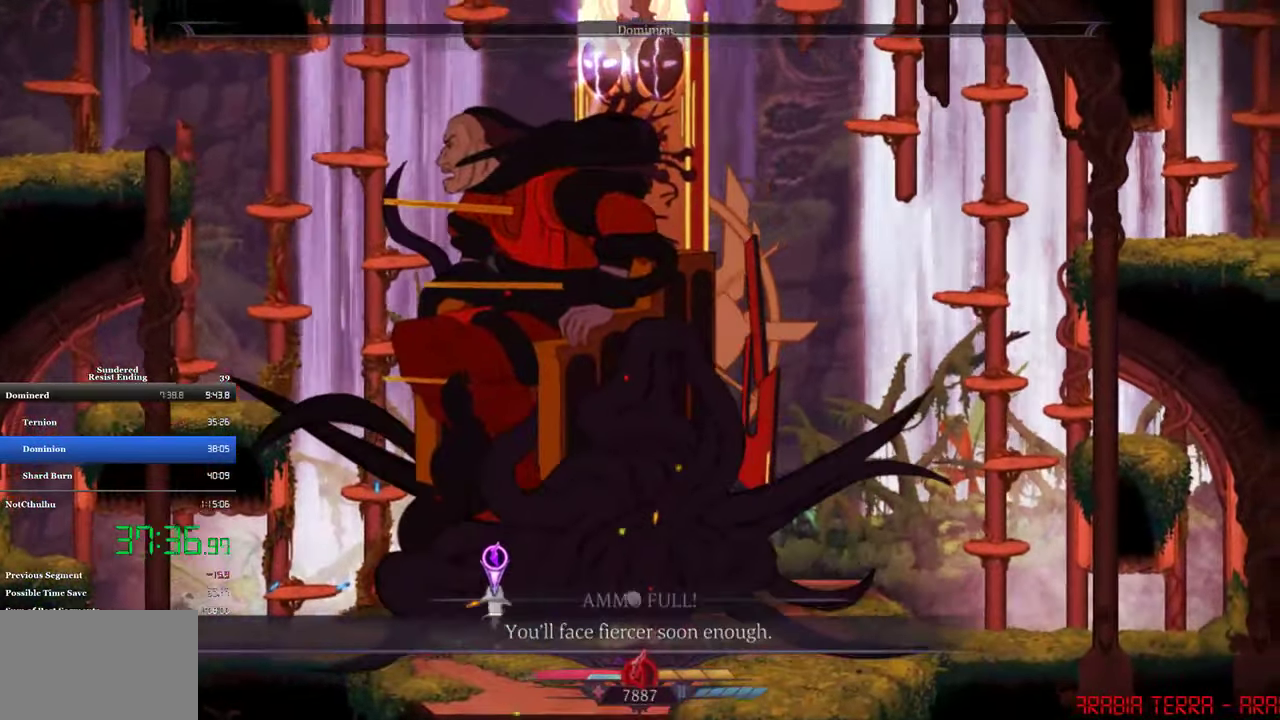
{"buttons": ["DPAD_RIGHT"], "left_stick": "center", "events": [[167, "CIRCLE", "down"], [367, "CIRCLE", "up"]]}
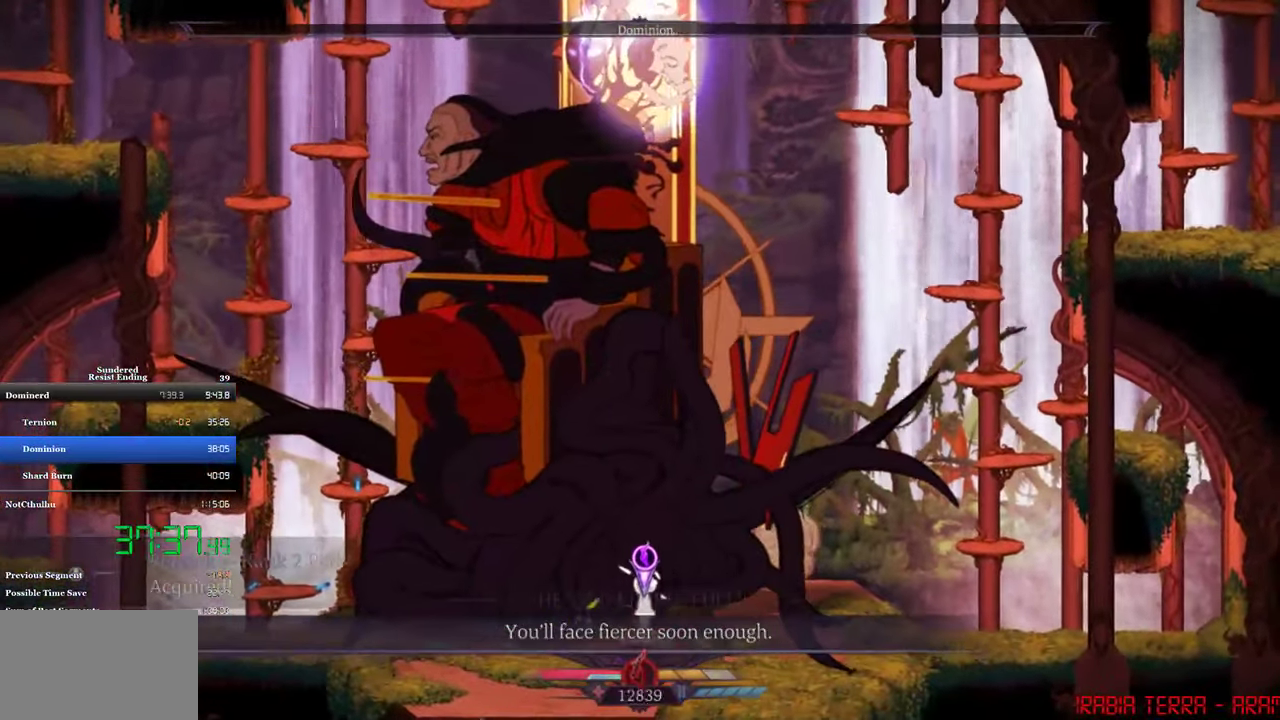
{"buttons": ["DPAD_LEFT"], "left_stick": "center", "events": [[83, "CIRCLE", "down"], [267, "CIRCLE", "up"], [317, "DPAD_RIGHT", "up"], [383, "DPAD_LEFT", "down"]]}
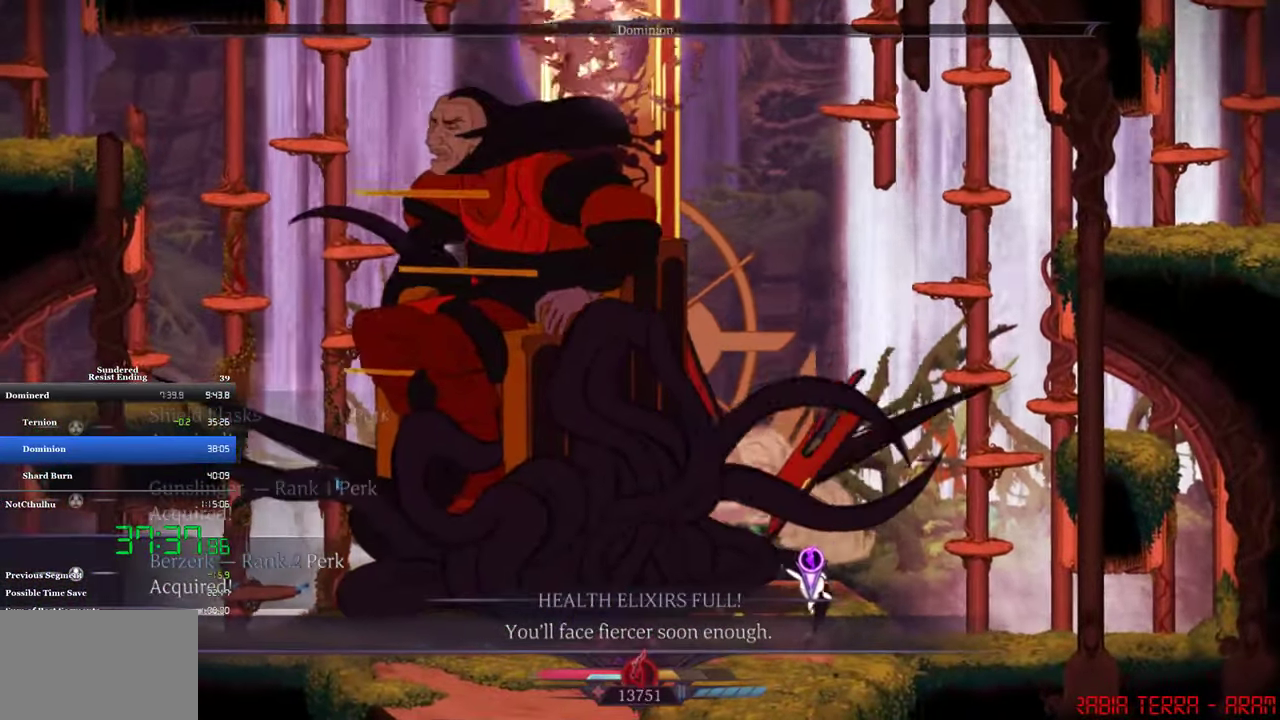
{"buttons": ["START"], "left_stick": "center", "events": [[417, "DPAD_LEFT", "up"], [450, "START", "down"]]}
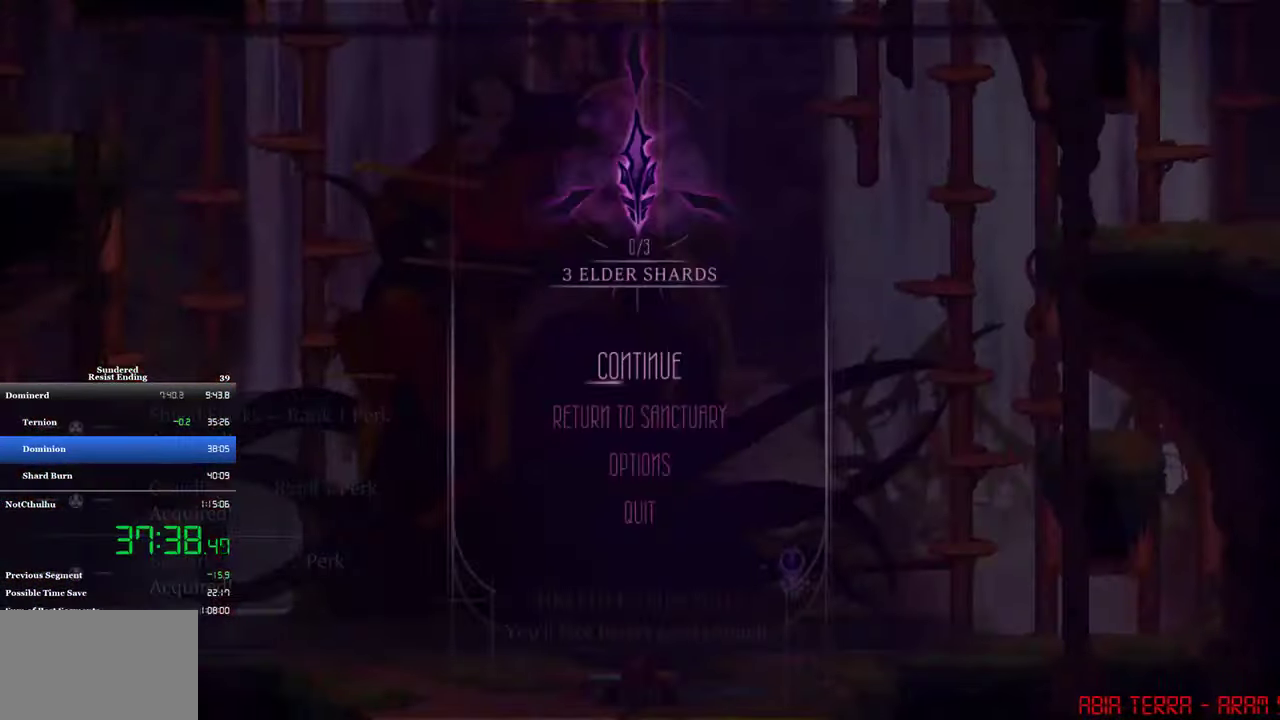
{"buttons": [], "left_stick": "center", "events": [[67, "START", "up"], [100, "DPAD_DOWN", "down"], [167, "CROSS", "down"], [167, "DPAD_DOWN", "up"], [267, "CROSS", "up"]]}